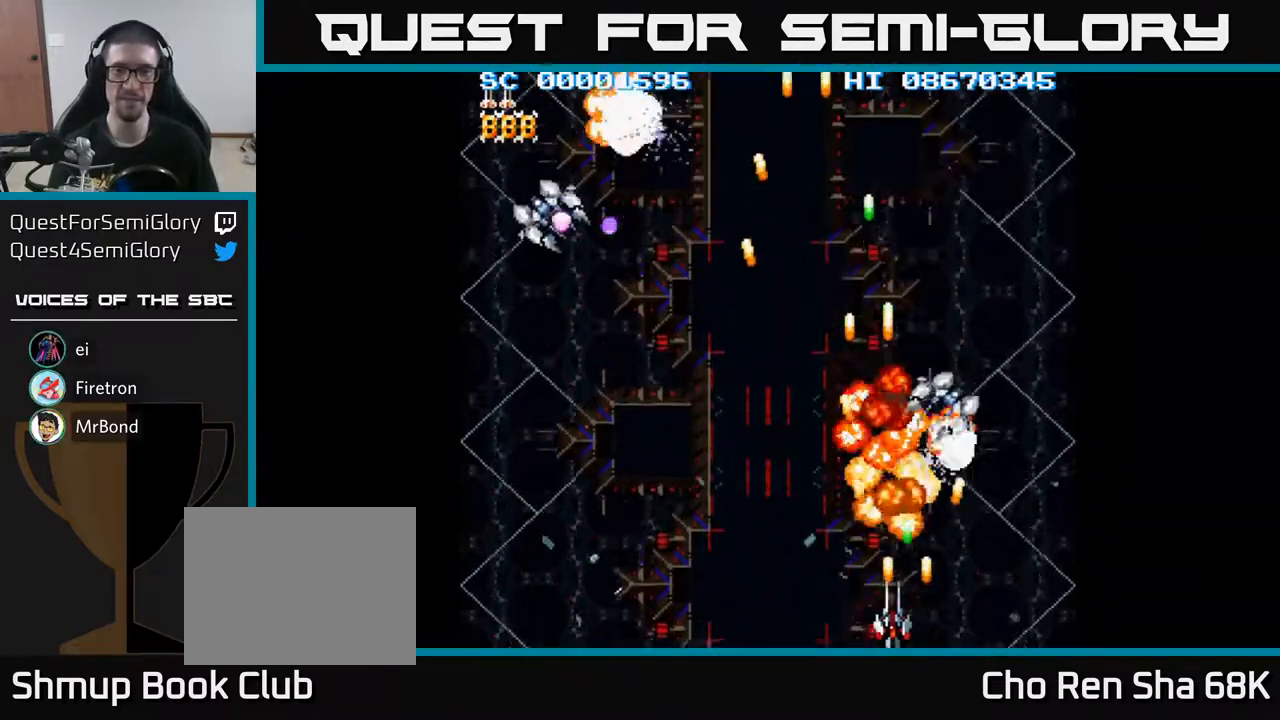
Gameplay with a controller (Xbox layout); each line is a JSON object with the inputs held at the frame after it. "events" lists button and stick changes between this image and that frame as [ms after this image, input, new state], when the widget could be followed in between. Not read: left_stick right_stick.
{"buttons": [], "events": [[150, "A", "up"], [183, "DPAD_LEFT", "up"]]}
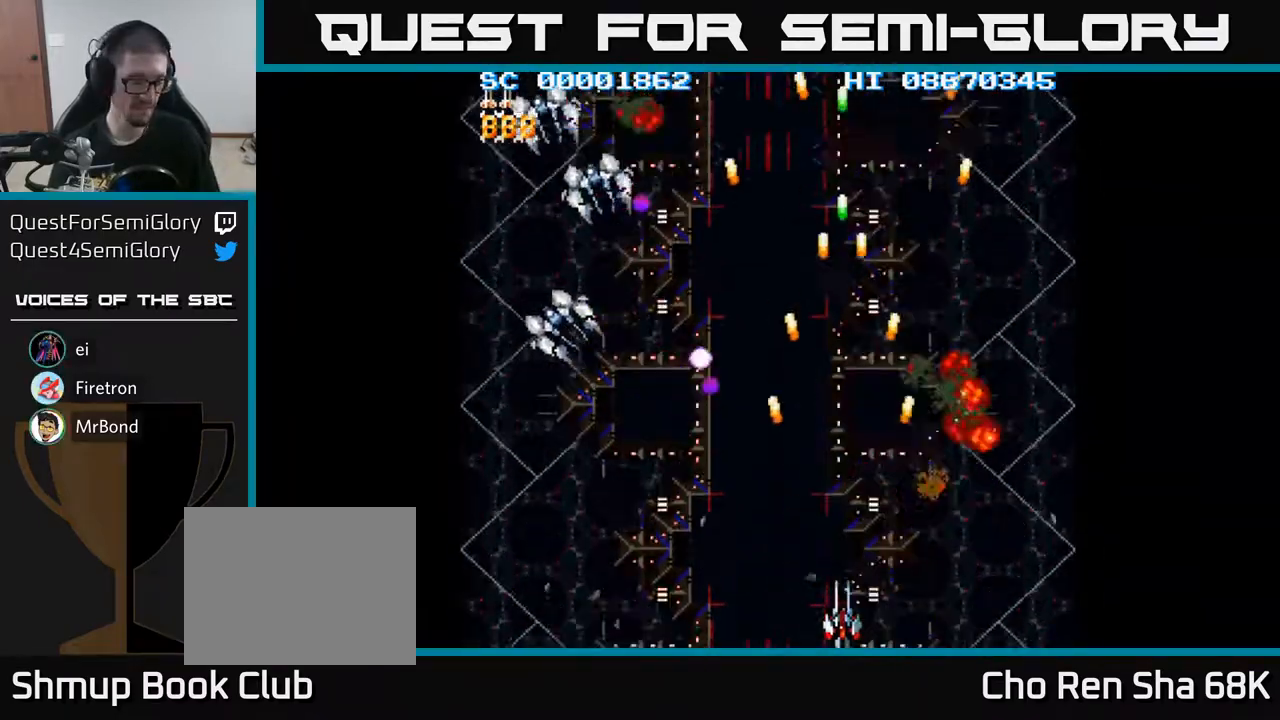
{"buttons": [], "events": []}
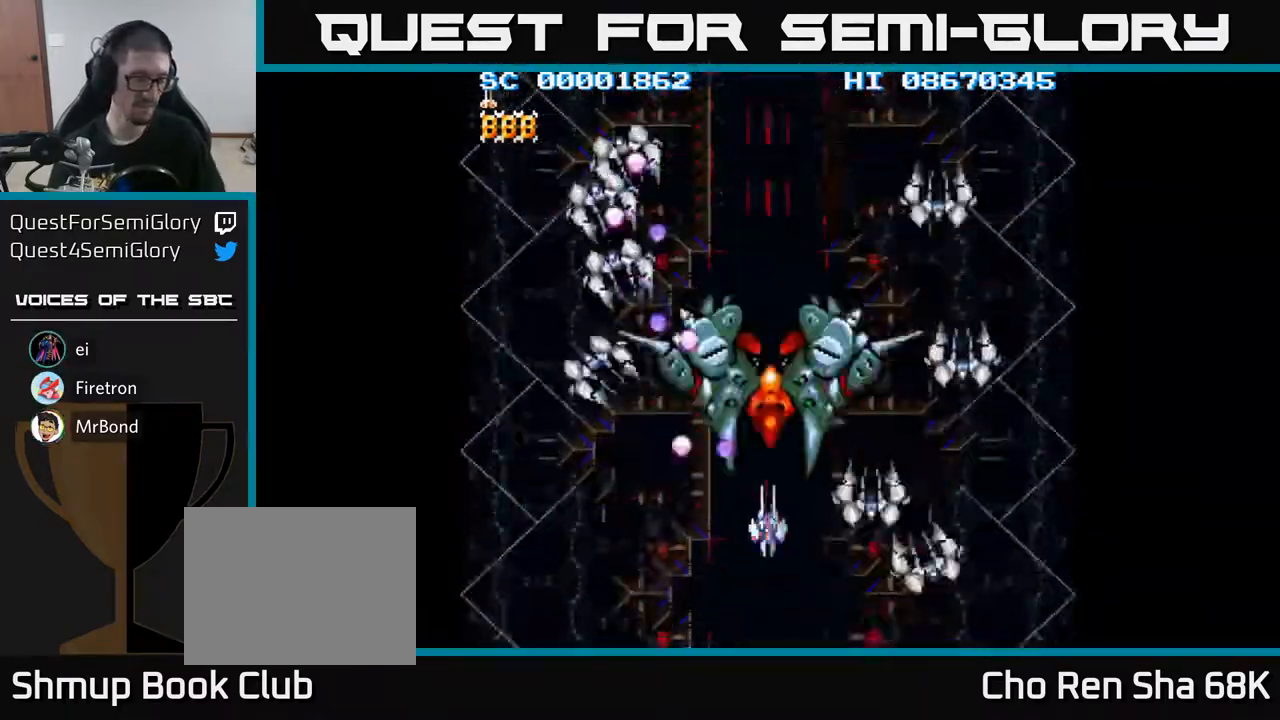
{"buttons": [], "events": []}
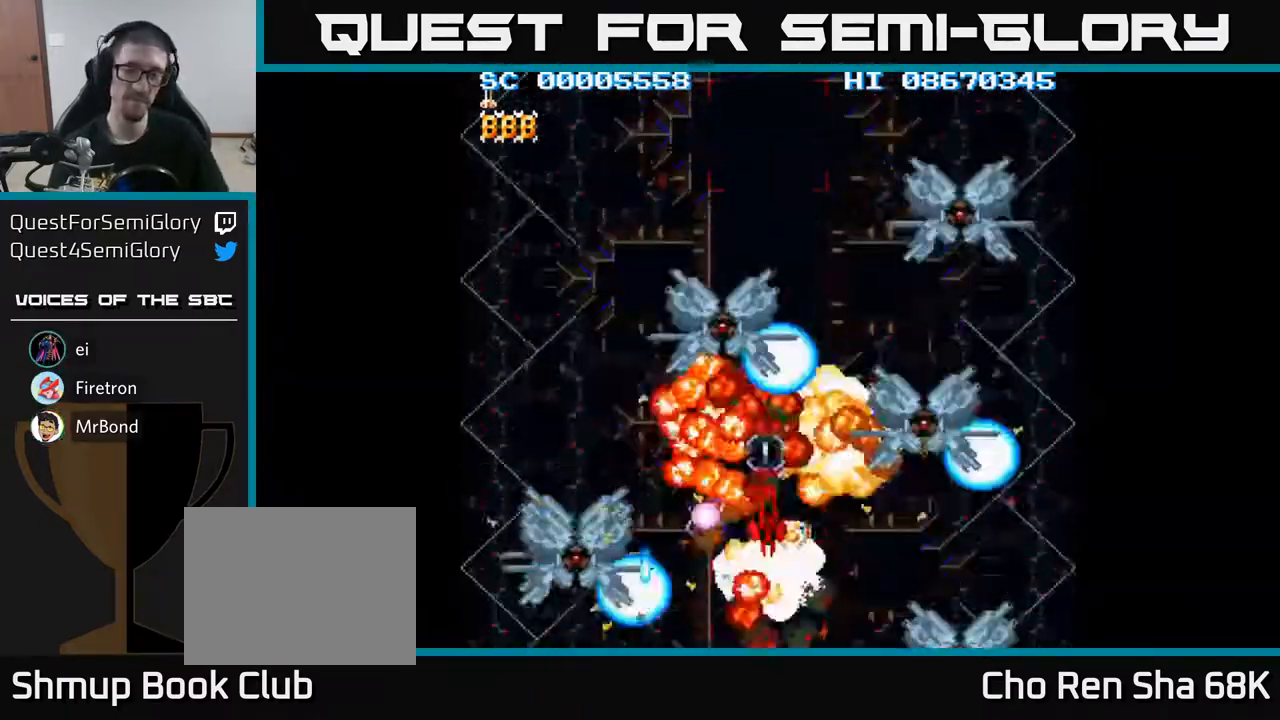
{"buttons": [], "events": []}
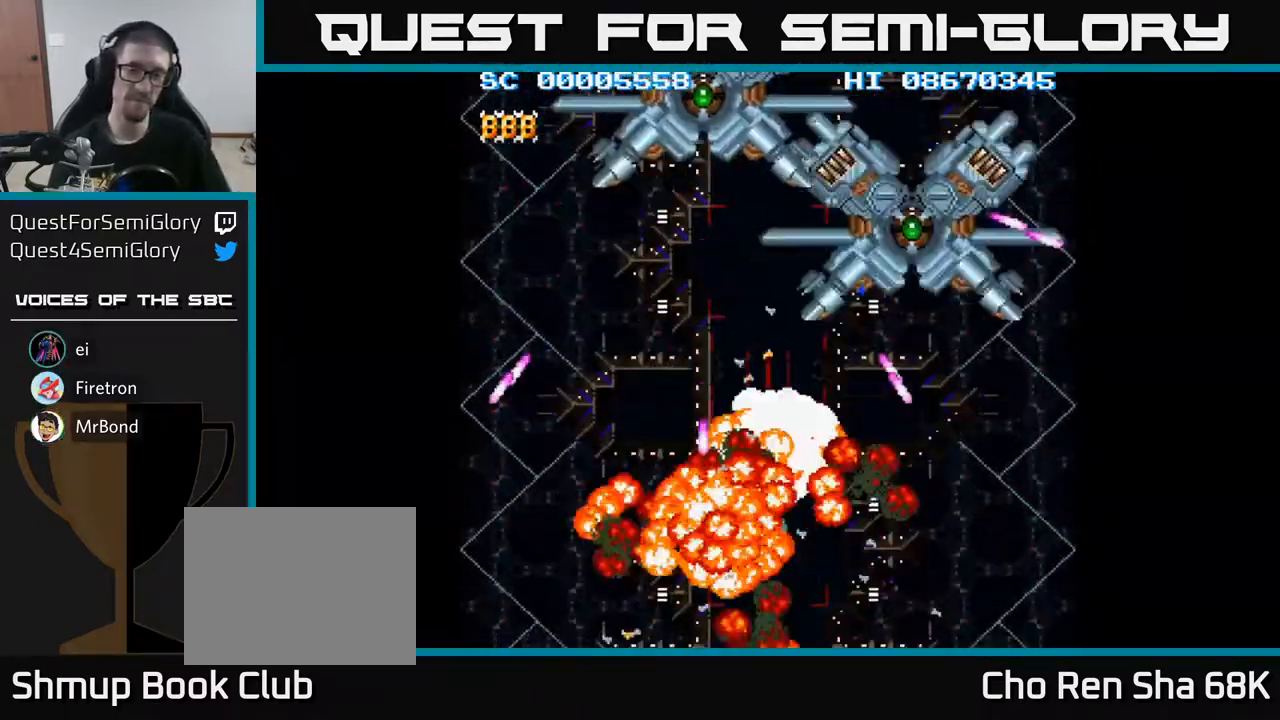
{"buttons": [], "events": []}
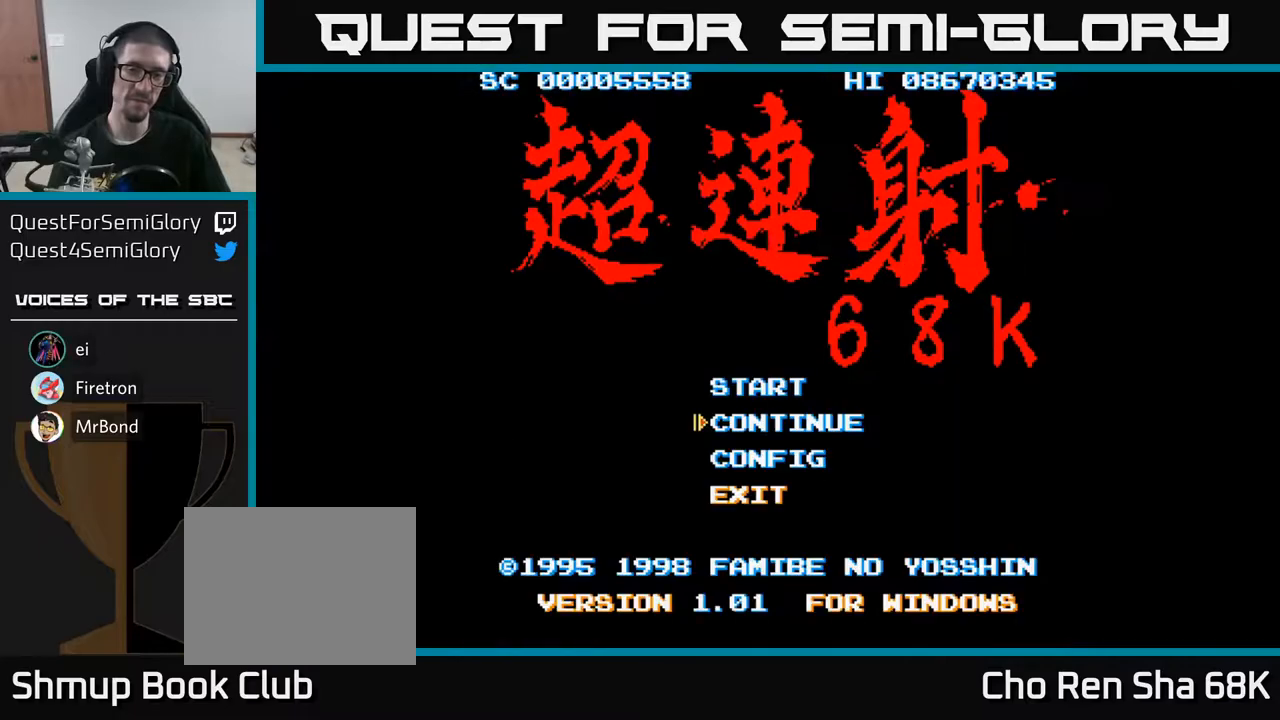
{"buttons": [], "events": []}
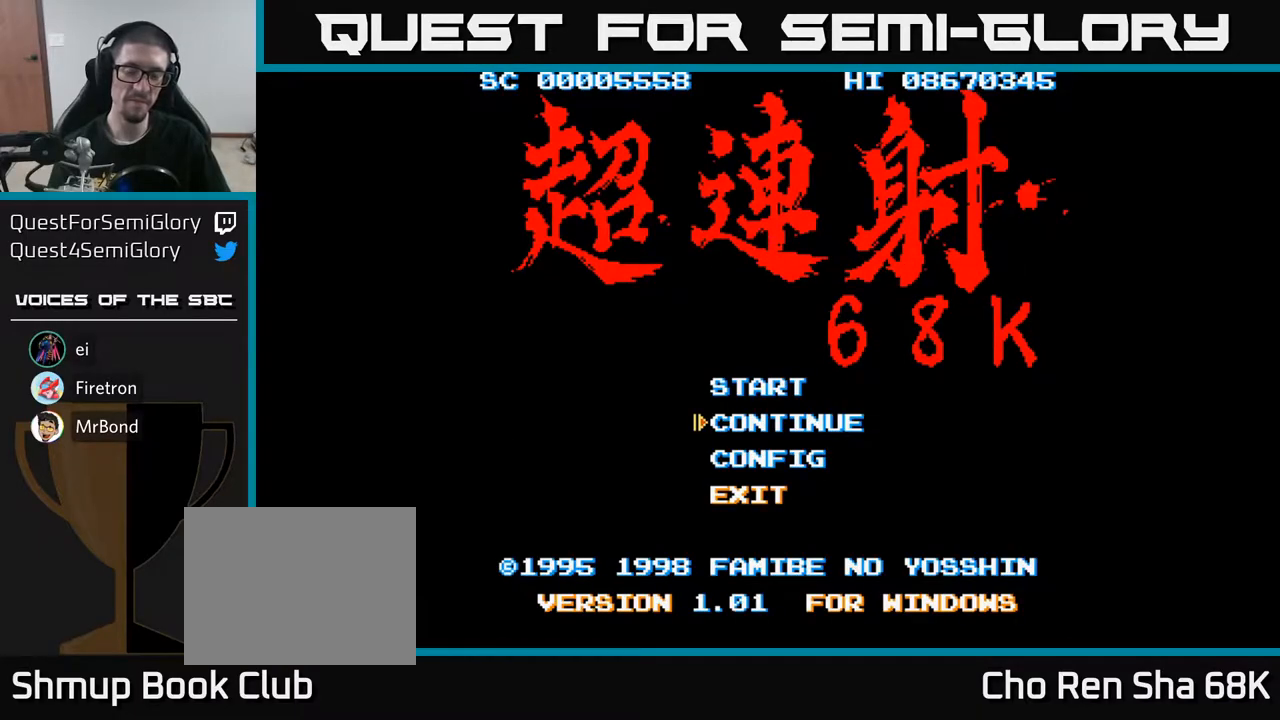
{"buttons": [], "events": []}
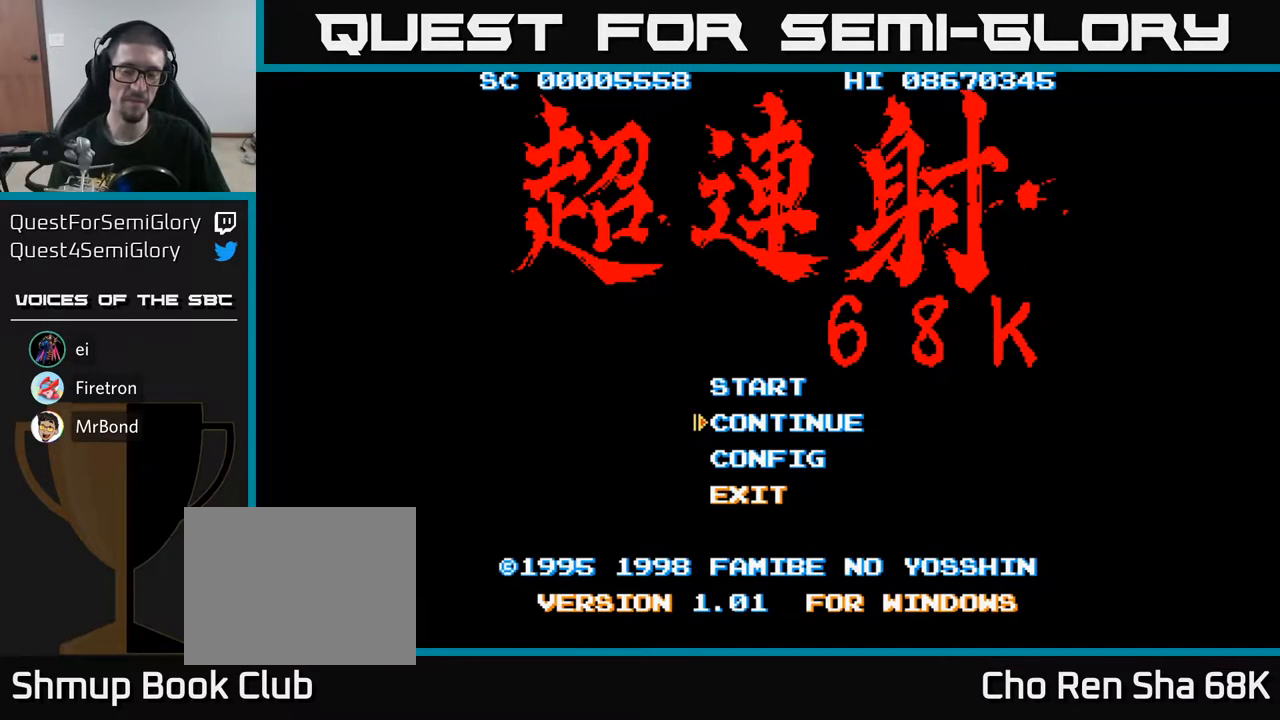
{"buttons": [], "events": [[383, "DPAD_UP", "down"], [433, "DPAD_UP", "up"]]}
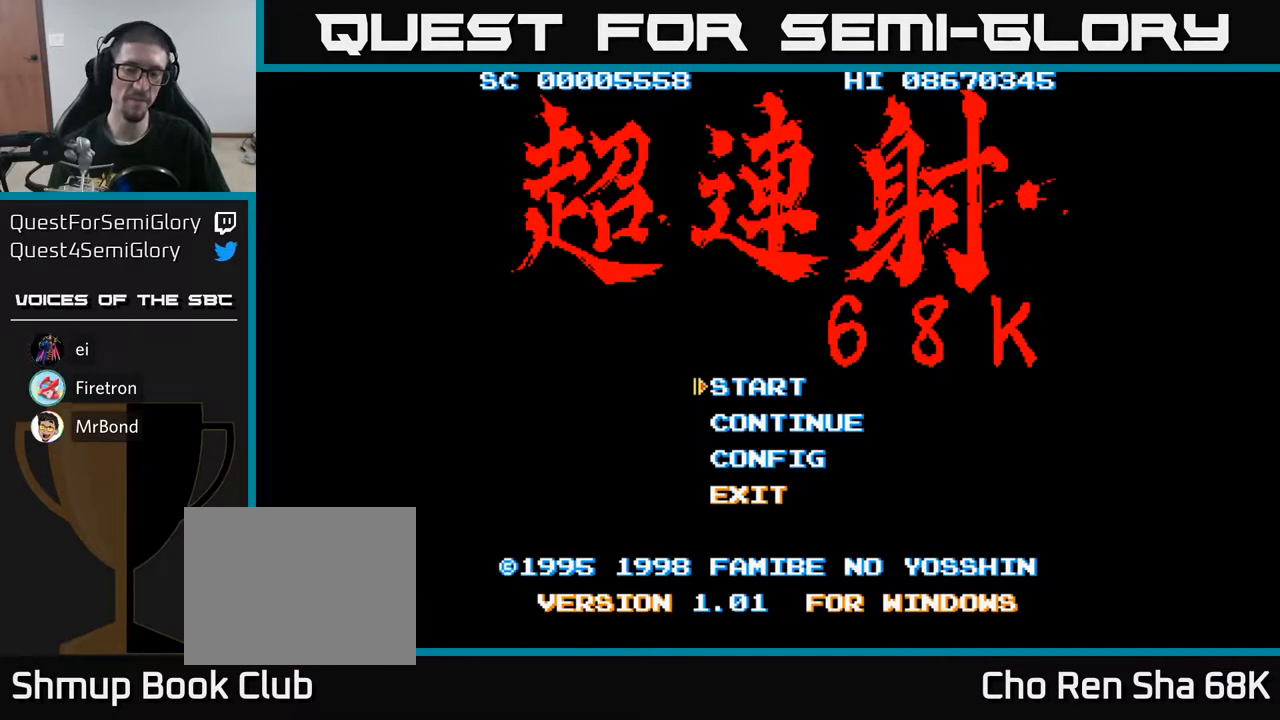
{"buttons": [], "events": [[283, "A", "down"], [400, "A", "up"]]}
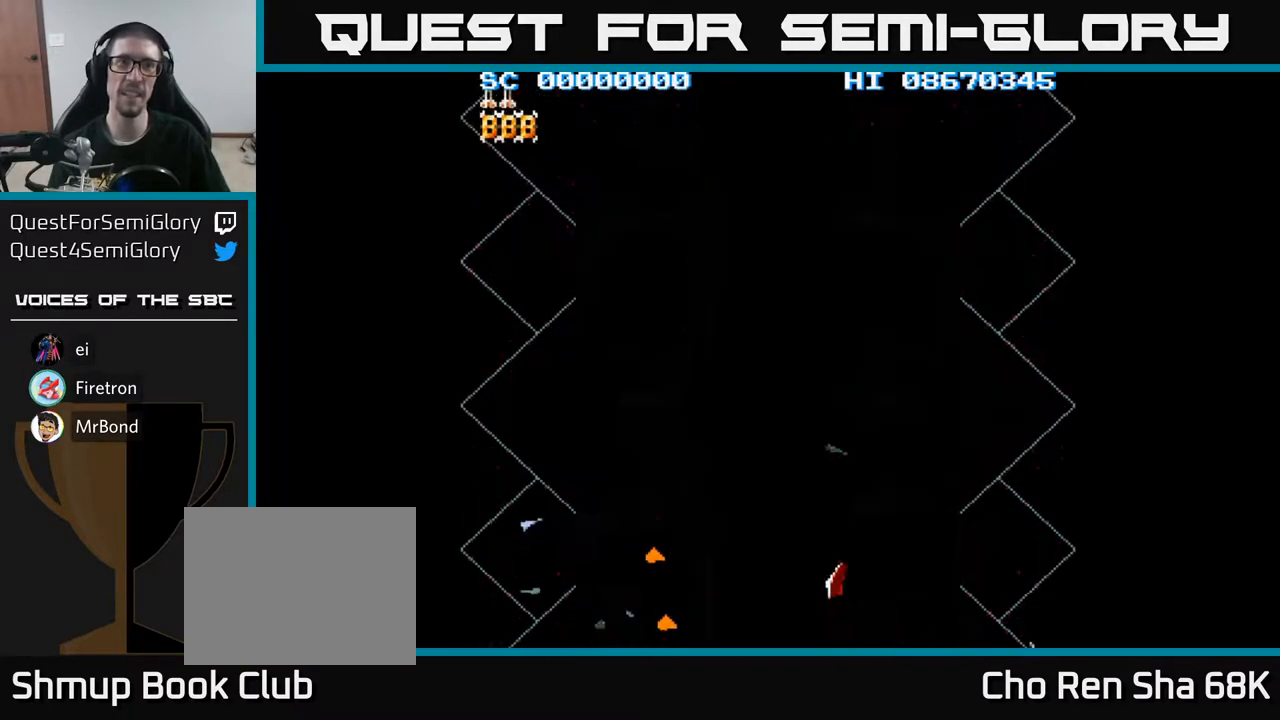
{"buttons": [], "events": []}
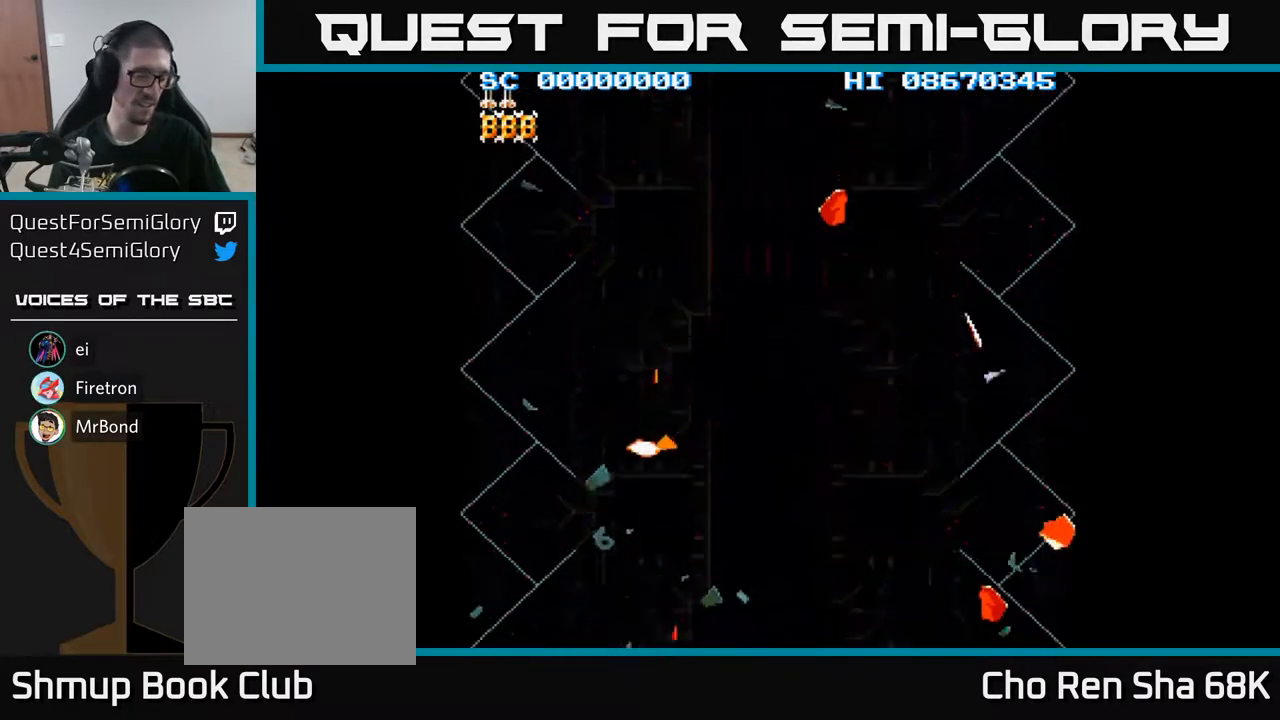
{"buttons": [], "events": []}
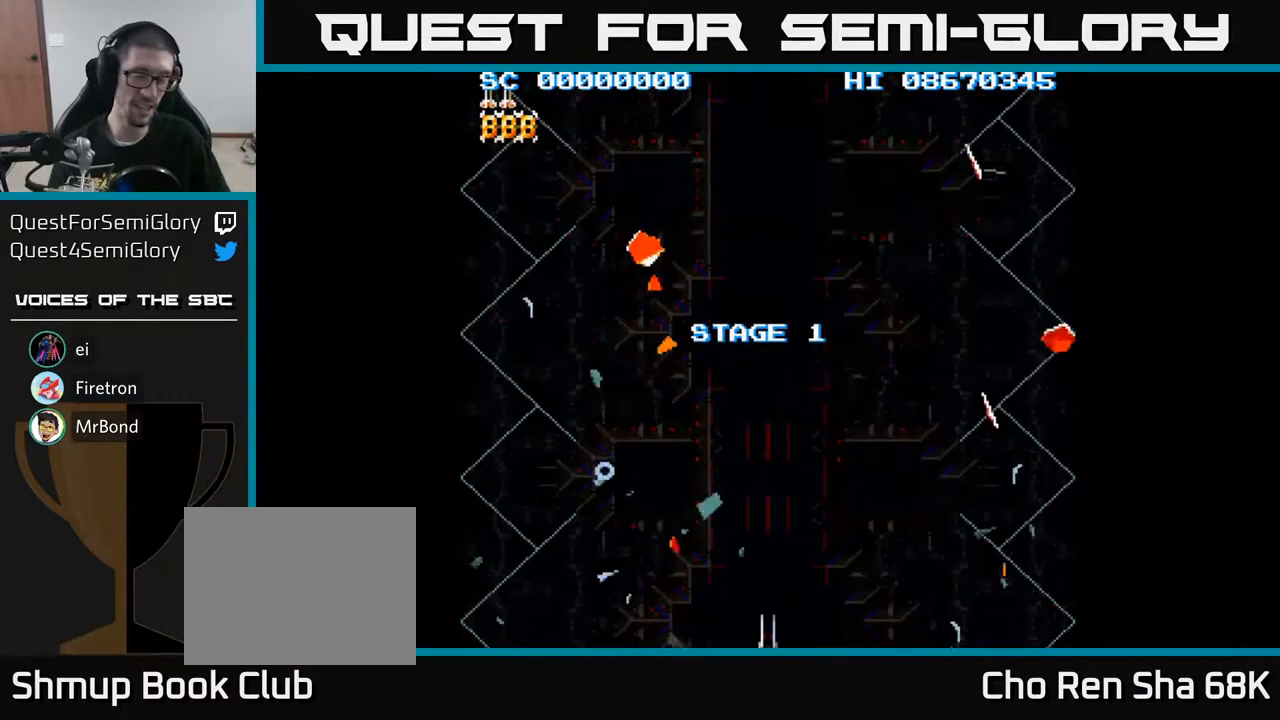
{"buttons": [], "events": []}
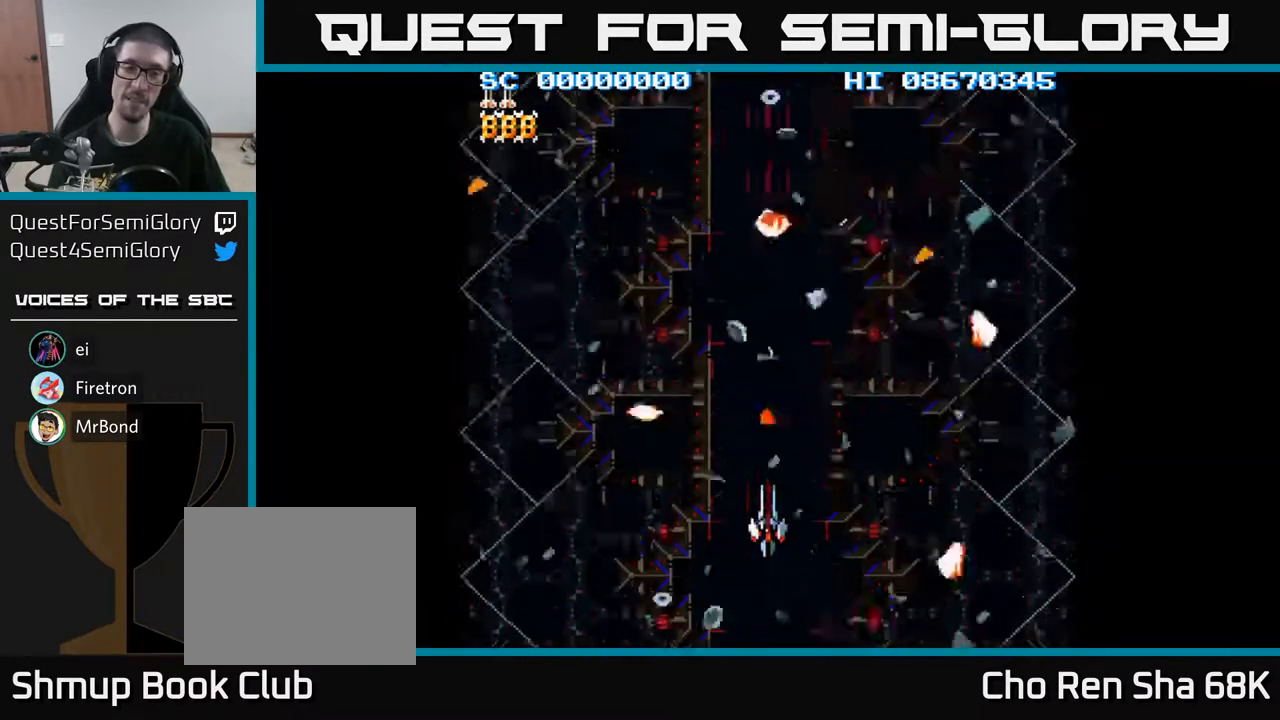
{"buttons": ["A"], "events": [[217, "A", "down"]]}
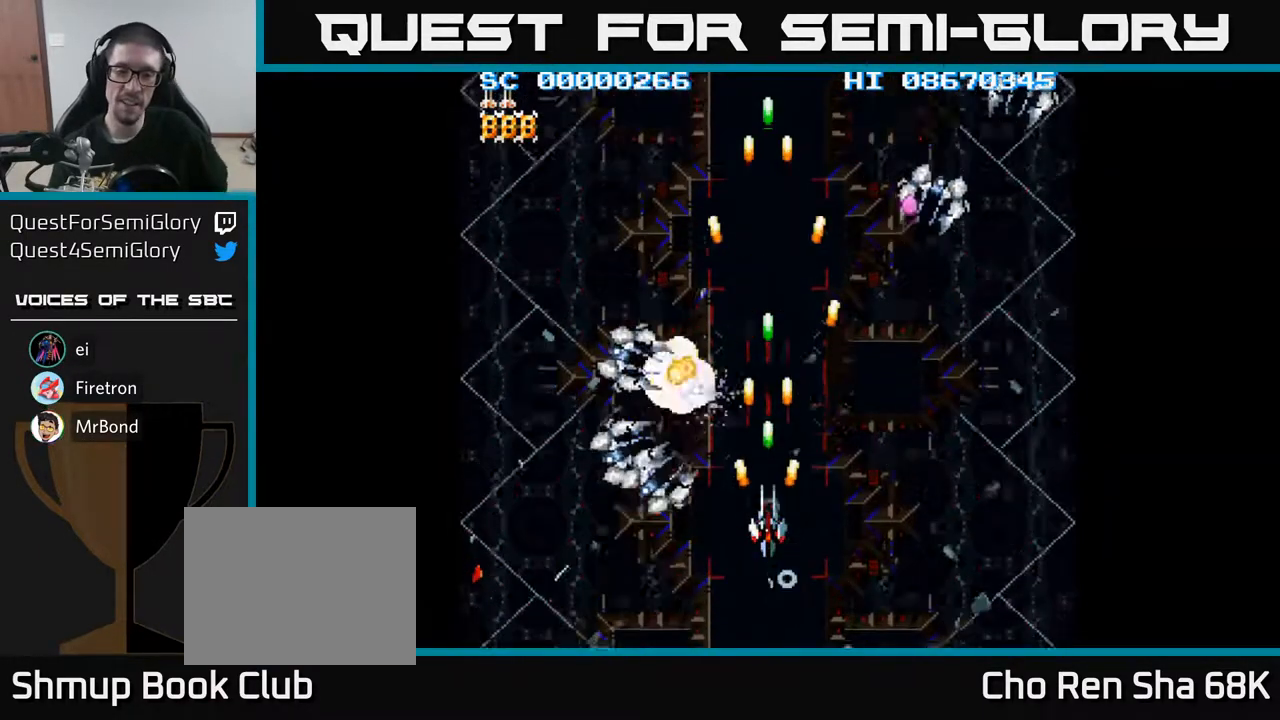
{"buttons": ["A", "DPAD_DOWN"], "events": [[200, "DPAD_LEFT", "down"], [250, "DPAD_DOWN", "down"], [450, "DPAD_LEFT", "up"]]}
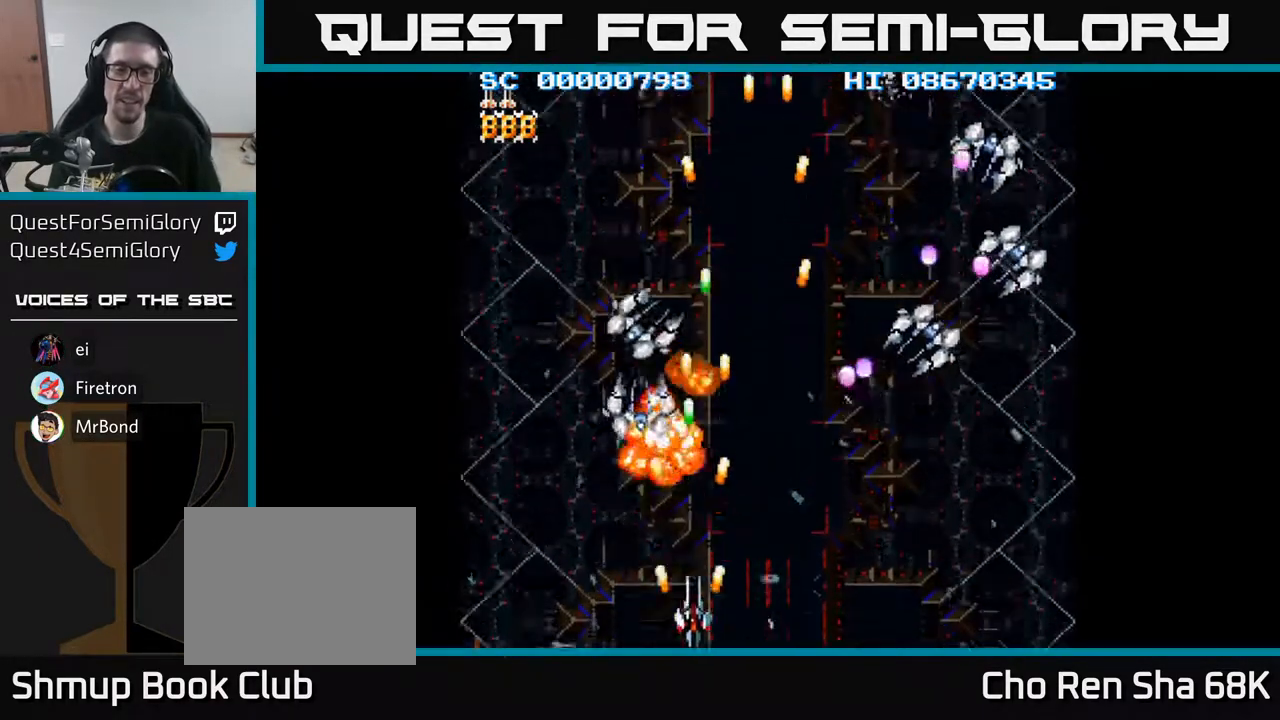
{"buttons": ["A", "DPAD_RIGHT"], "events": [[50, "DPAD_DOWN", "up"], [50, "DPAD_RIGHT", "down"]]}
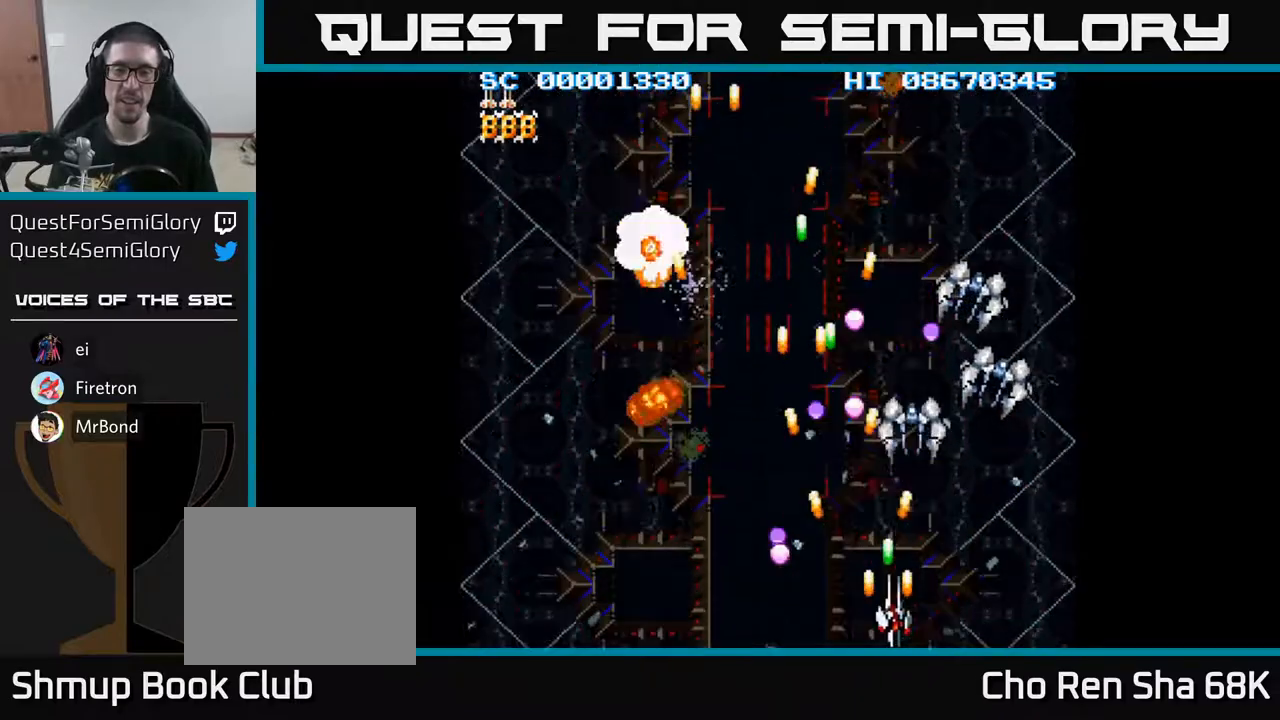
{"buttons": ["A", "DPAD_LEFT"], "events": [[467, "DPAD_RIGHT", "up"], [500, "DPAD_LEFT", "down"]]}
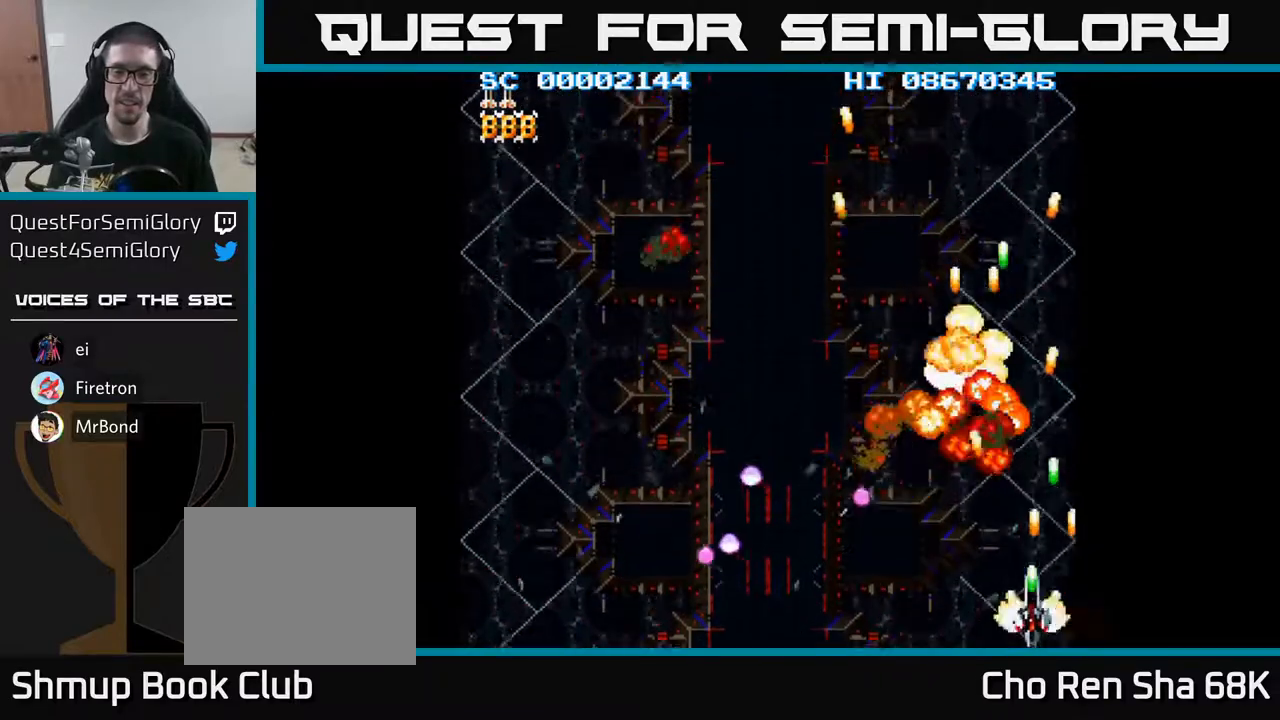
{"buttons": ["A", "DPAD_LEFT"], "events": [[133, "DPAD_UP", "down"], [167, "DPAD_LEFT", "up"], [233, "DPAD_LEFT", "down"], [333, "DPAD_UP", "up"]]}
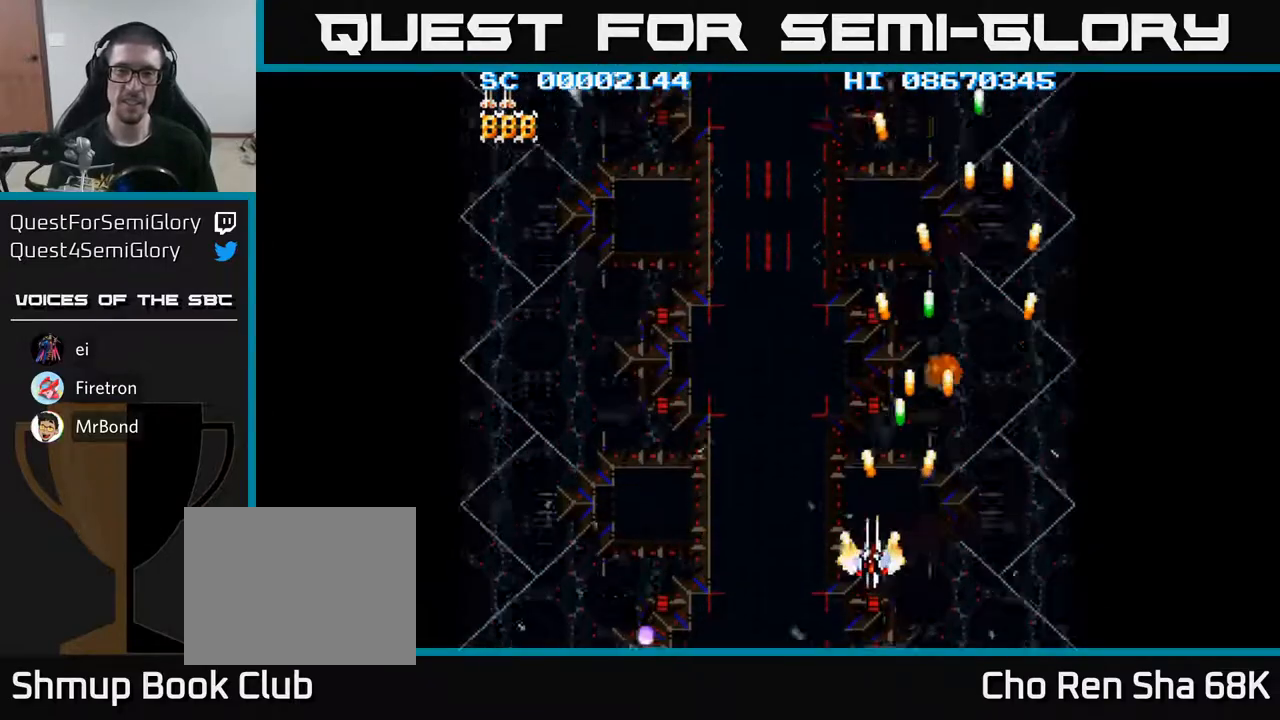
{"buttons": ["A", "DPAD_LEFT"], "events": []}
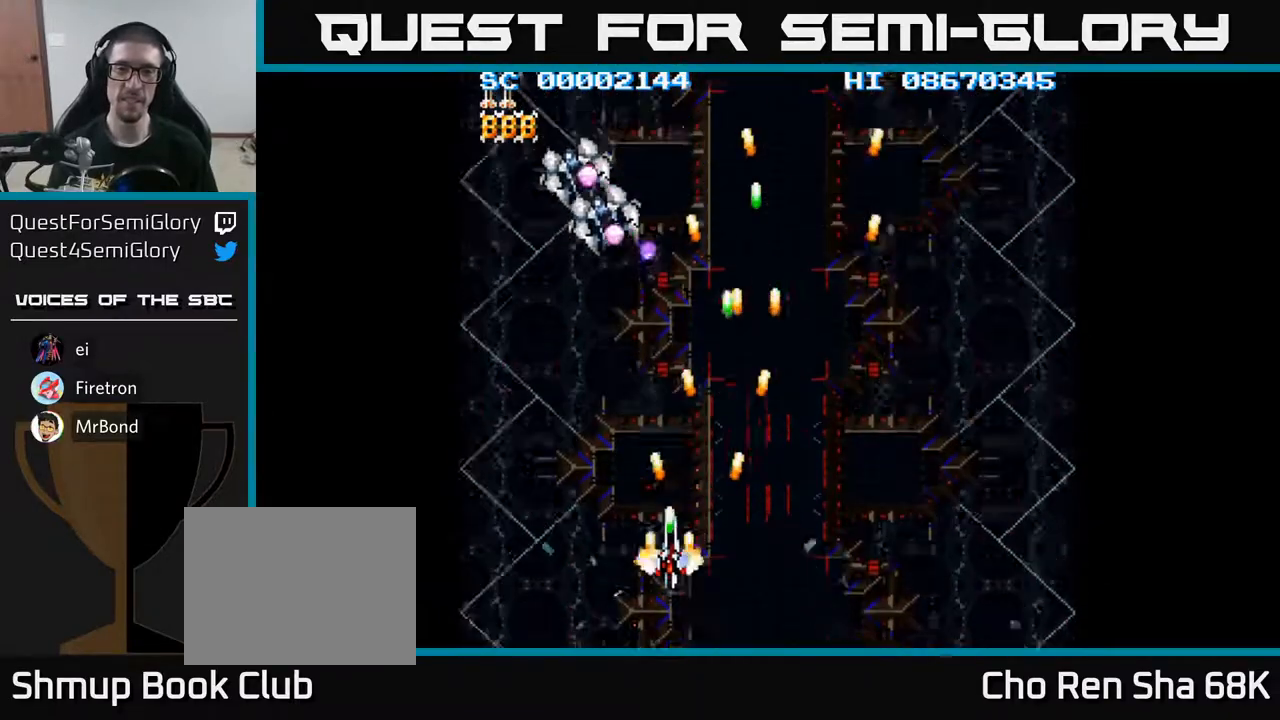
{"buttons": ["A", "DPAD_DOWN", "DPAD_RIGHT"], "events": [[267, "DPAD_LEFT", "up"], [283, "DPAD_RIGHT", "down"], [450, "DPAD_DOWN", "down"]]}
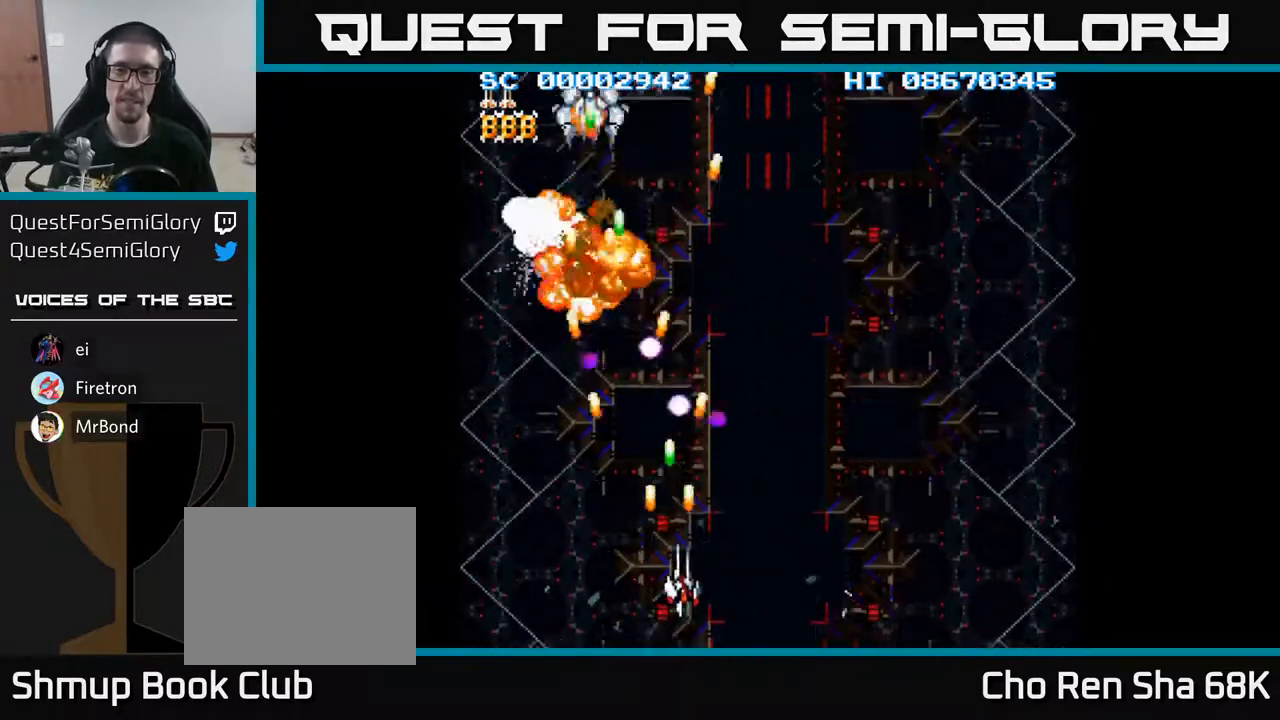
{"buttons": ["A", "DPAD_RIGHT"], "events": [[83, "DPAD_DOWN", "up"]]}
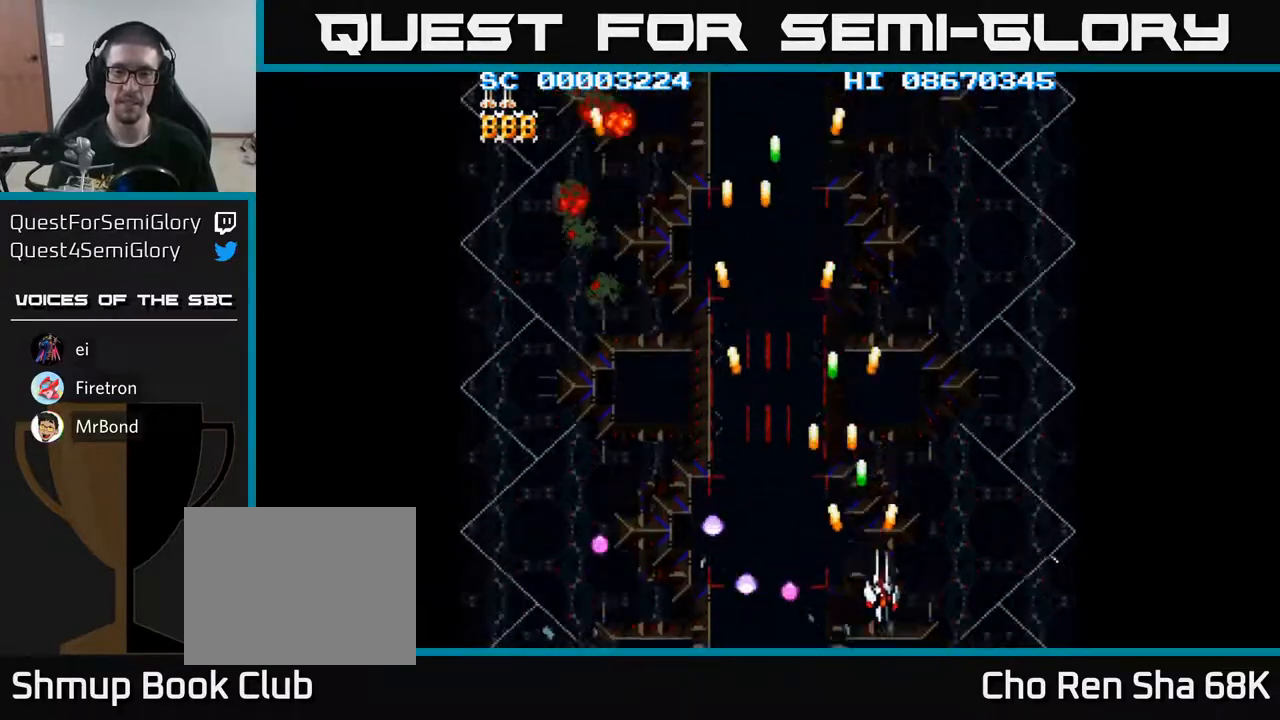
{"buttons": ["A", "DPAD_UP", "DPAD_RIGHT"], "events": [[183, "DPAD_RIGHT", "up"], [183, "DPAD_UP", "down"], [400, "DPAD_RIGHT", "down"], [433, "DPAD_UP", "up"], [483, "DPAD_UP", "down"]]}
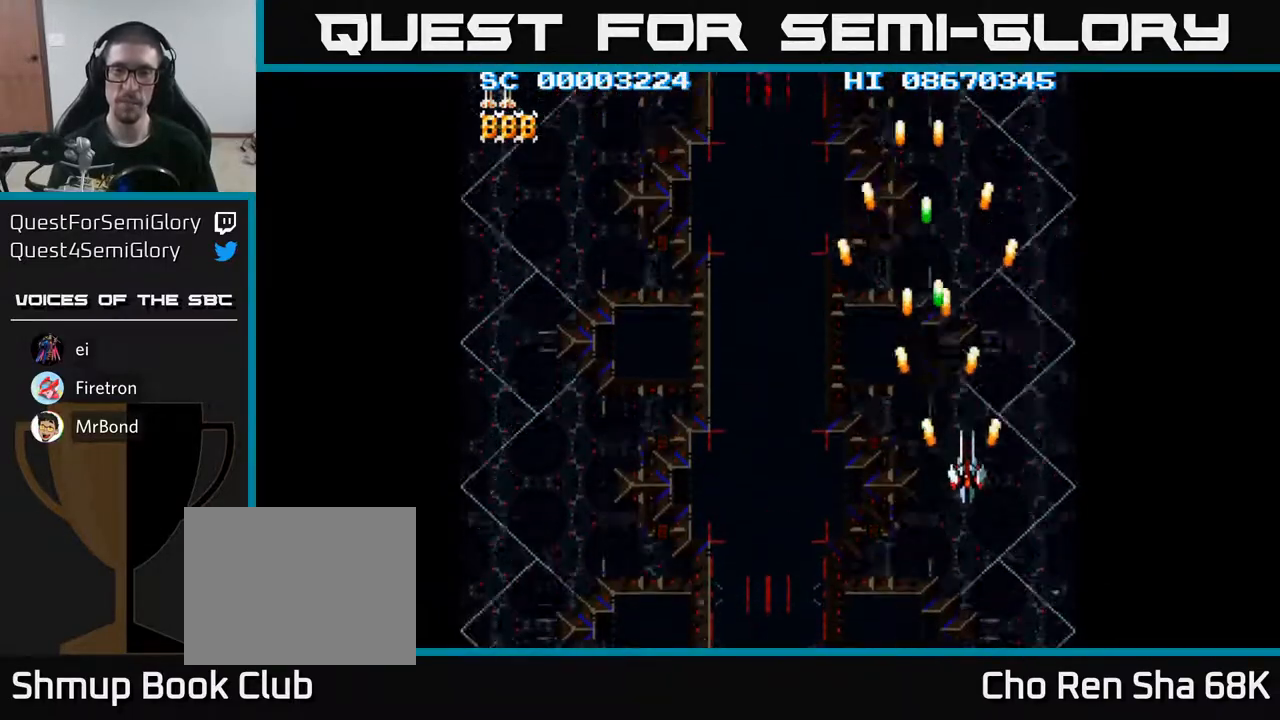
{"buttons": ["A", "DPAD_DOWN"], "events": [[33, "DPAD_RIGHT", "up"], [150, "DPAD_UP", "up"], [200, "DPAD_DOWN", "down"]]}
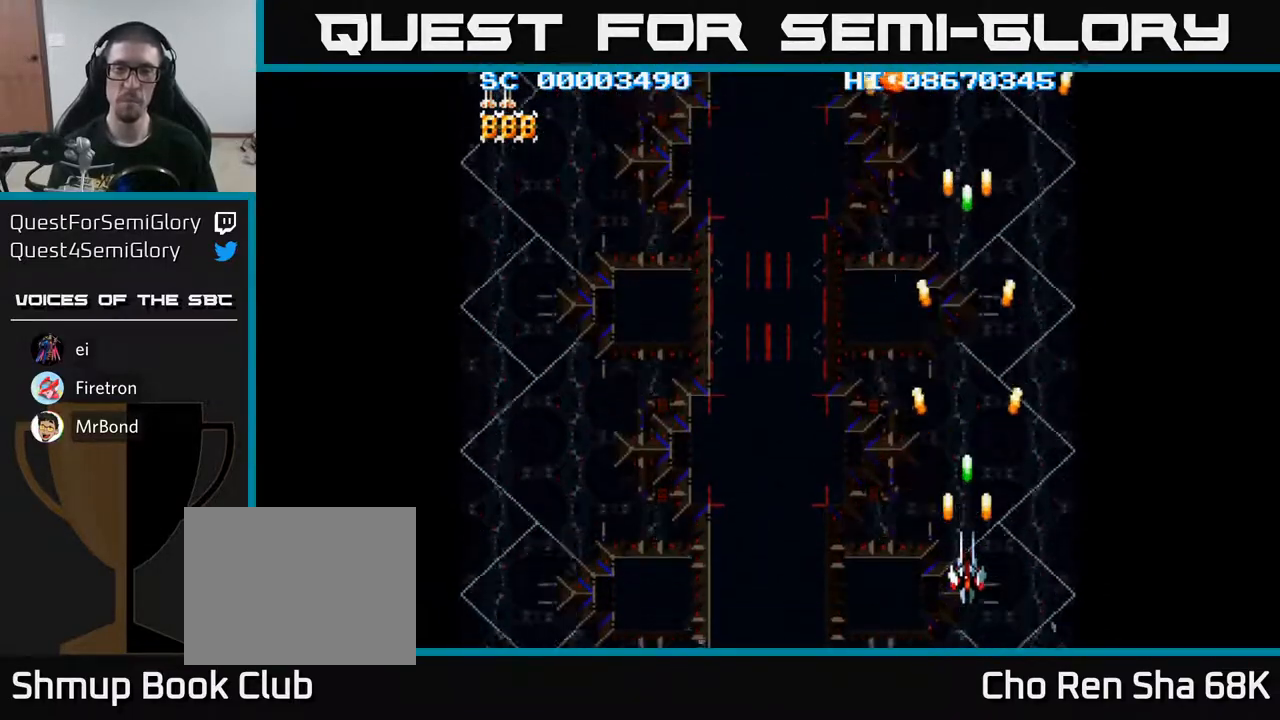
{"buttons": ["A", "DPAD_LEFT"], "events": [[150, "DPAD_DOWN", "up"], [150, "DPAD_LEFT", "down"]]}
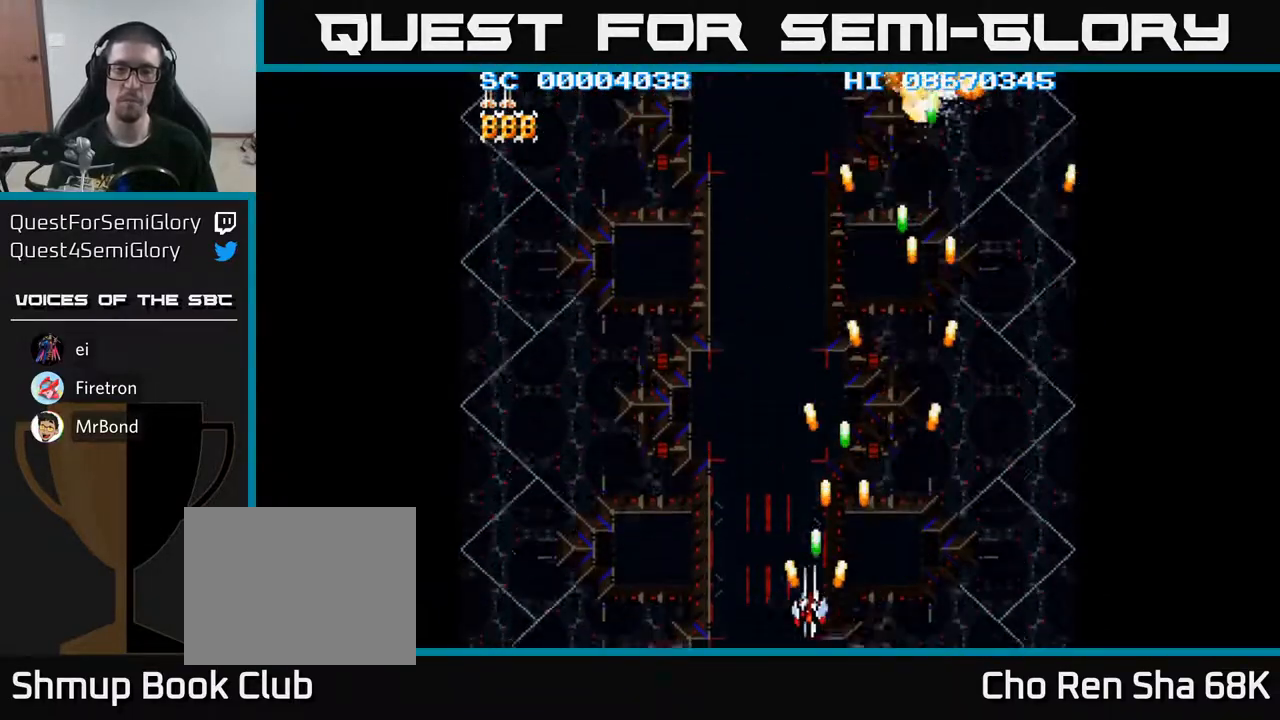
{"buttons": ["A", "DPAD_UP", "DPAD_LEFT"], "events": [[467, "DPAD_UP", "down"]]}
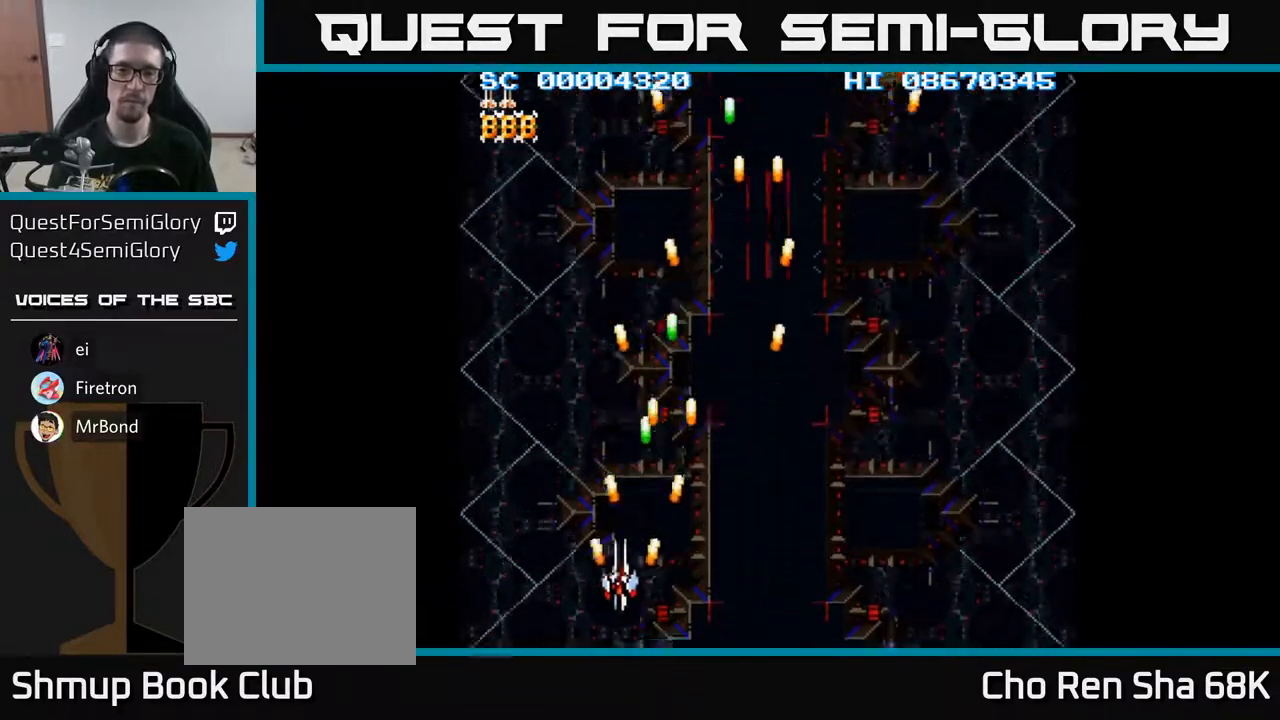
{"buttons": ["A", "DPAD_DOWN"], "events": [[417, "DPAD_UP", "up"], [483, "DPAD_DOWN", "down"], [483, "DPAD_LEFT", "up"]]}
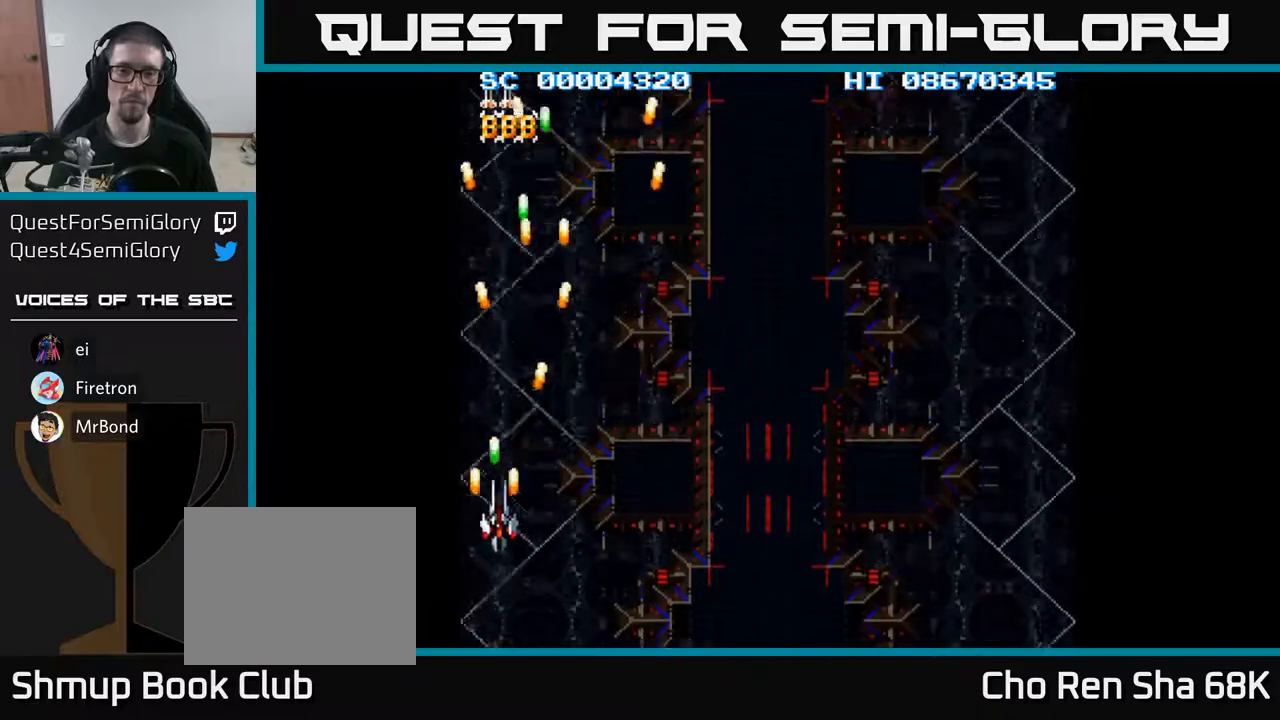
{"buttons": ["A", "DPAD_LEFT"], "events": [[50, "DPAD_RIGHT", "down"], [183, "DPAD_RIGHT", "up"], [267, "DPAD_RIGHT", "down"], [350, "DPAD_DOWN", "up"], [400, "DPAD_RIGHT", "up"], [433, "DPAD_LEFT", "down"]]}
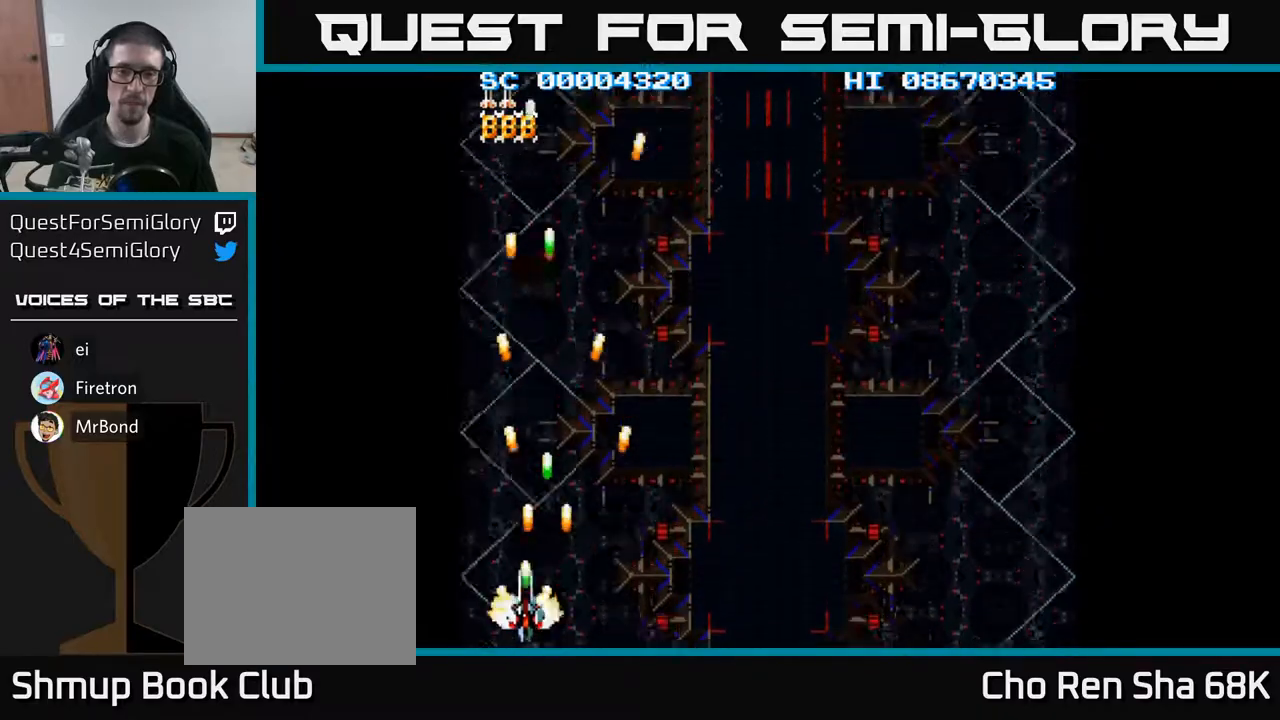
{"buttons": ["A", "DPAD_RIGHT"], "events": [[33, "DPAD_LEFT", "up"], [250, "DPAD_LEFT", "down"], [383, "DPAD_LEFT", "up"], [417, "DPAD_RIGHT", "down"]]}
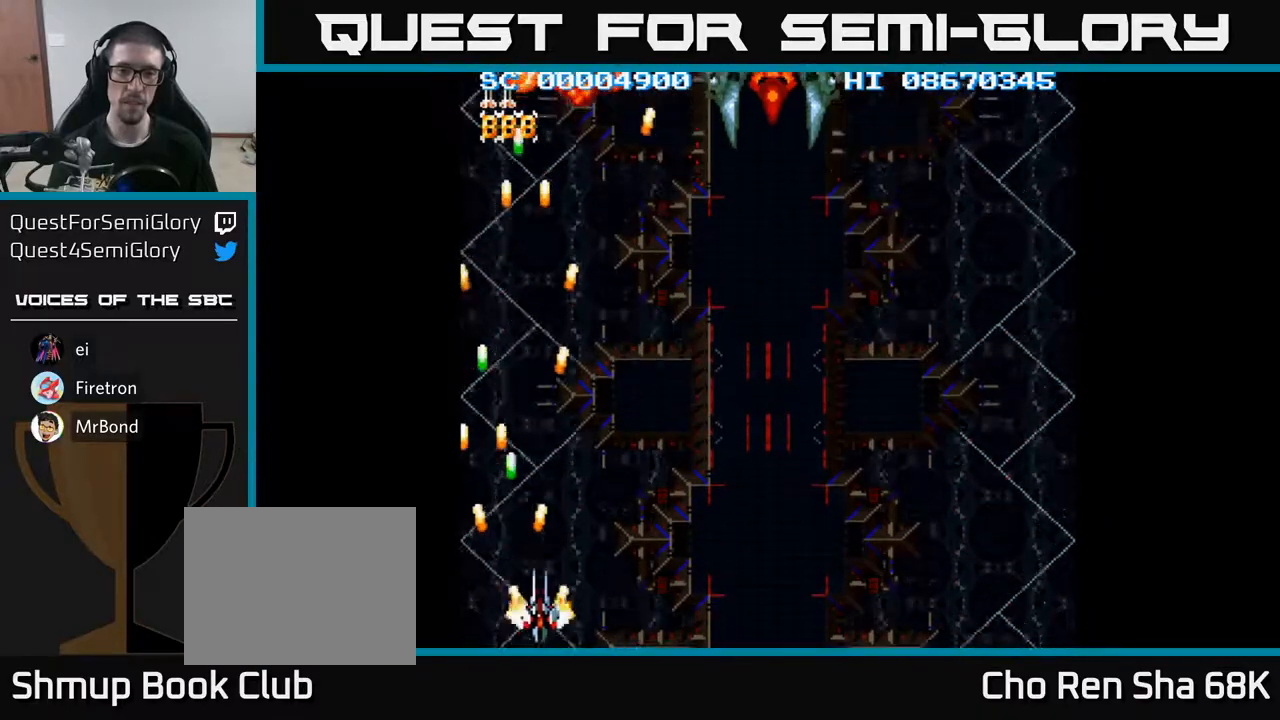
{"buttons": ["A", "DPAD_RIGHT"], "events": [[83, "DPAD_RIGHT", "up"], [133, "DPAD_LEFT", "down"], [250, "DPAD_LEFT", "up"], [283, "DPAD_RIGHT", "down"]]}
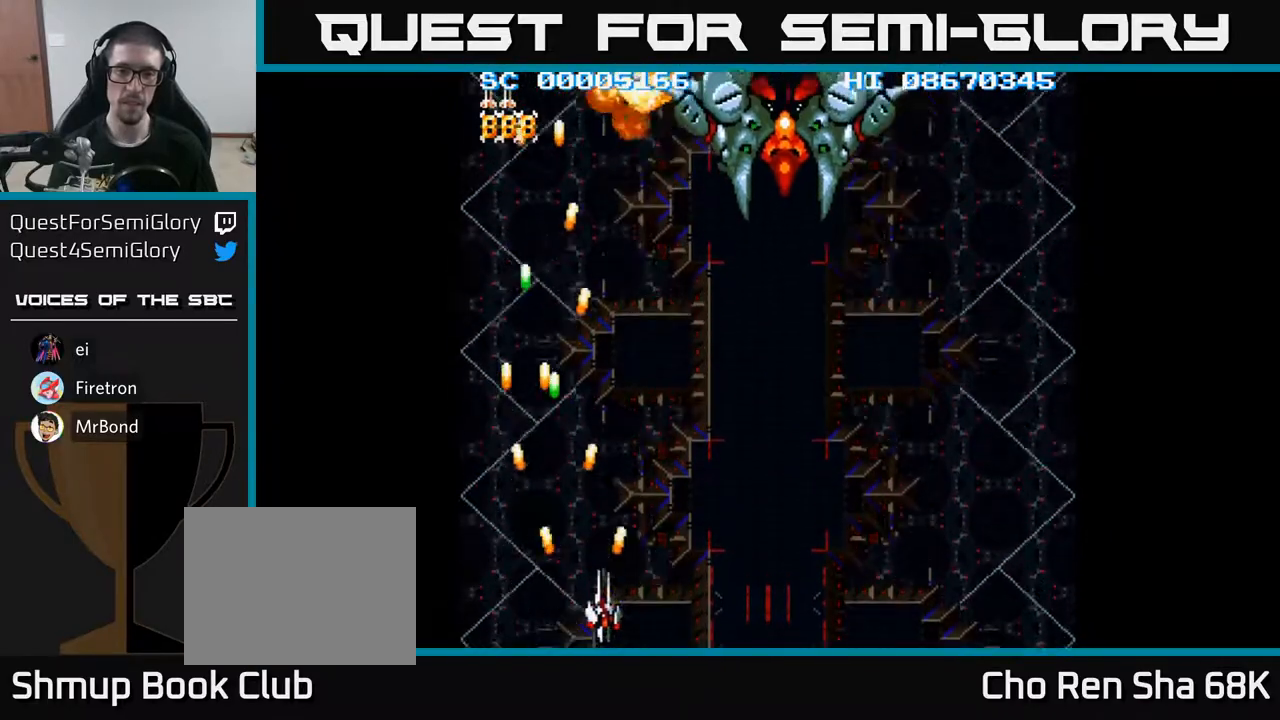
{"buttons": ["A", "DPAD_RIGHT"], "events": []}
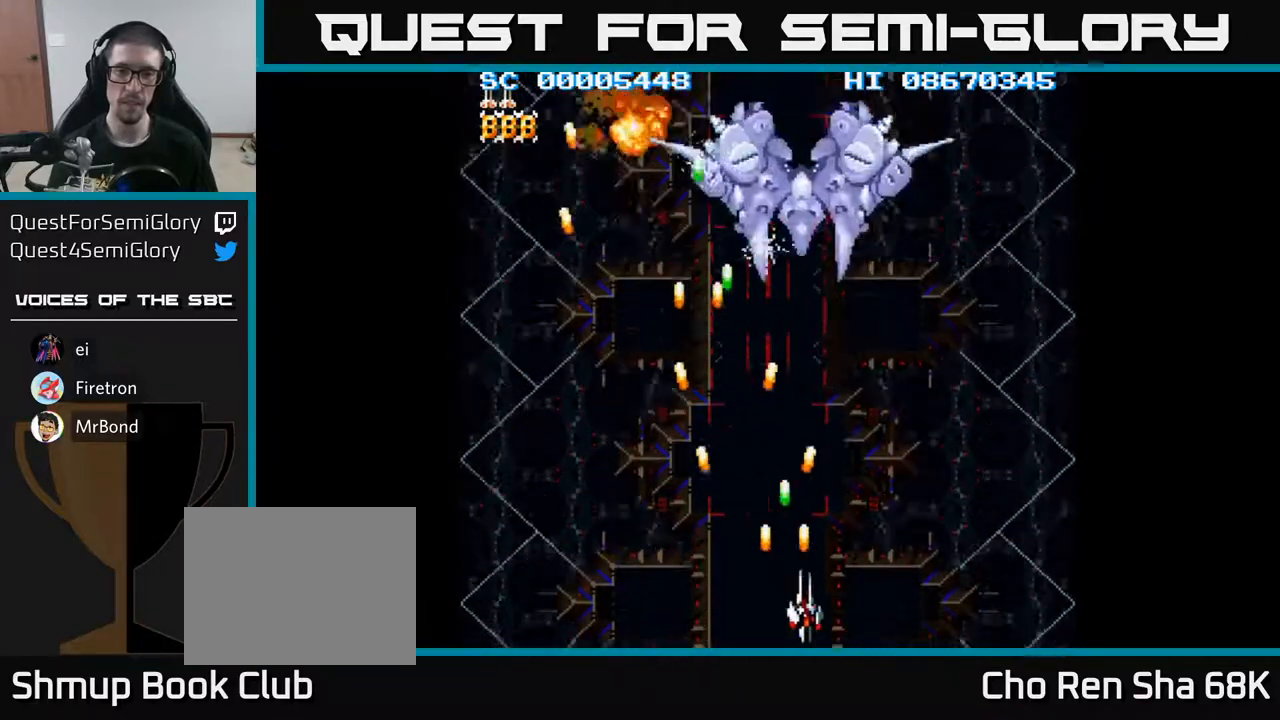
{"buttons": ["A", "DPAD_RIGHT"], "events": []}